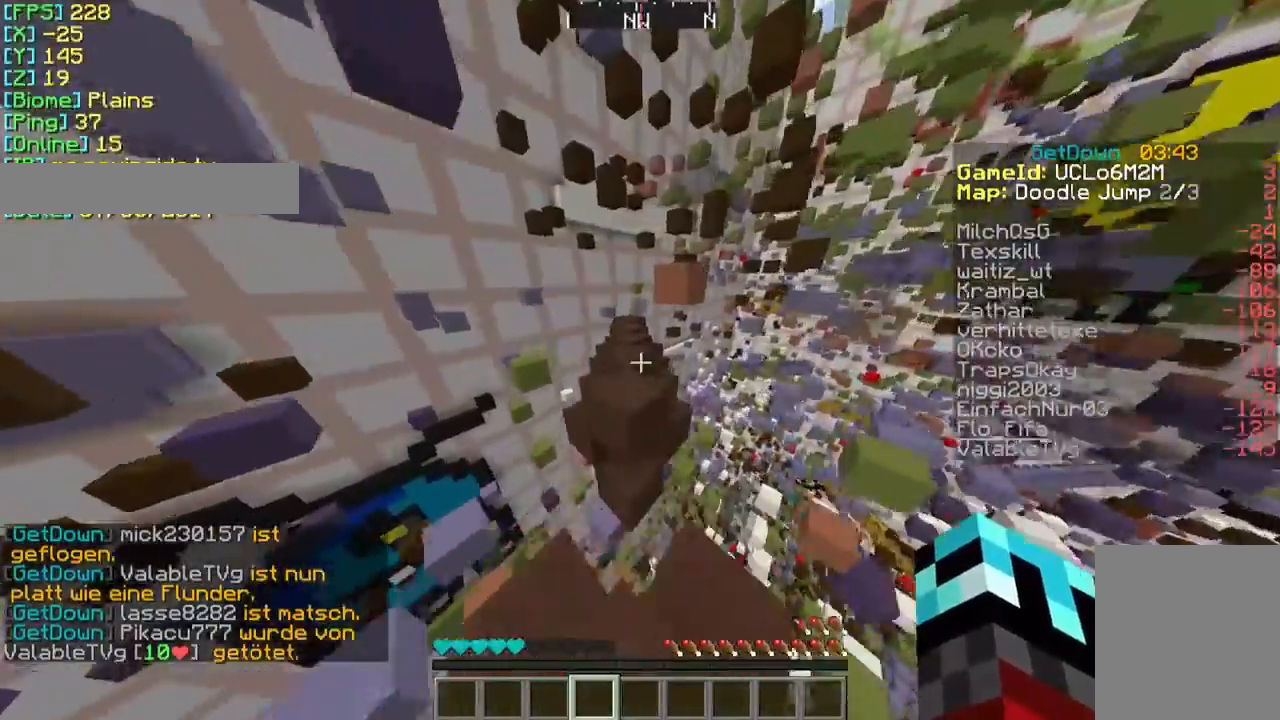
Gameplay with keyboard and mouse; each line is a JSON object with the keys and mouse buttons held at the frame after it. "events" lists presses ("down") and releases ("up") of "a", "d", "s", "w", "mouse_left" and "mouse_right" between this image and that frame as [ms after this image, input, new state], when the widget could be followed in between. "mouse_left", "mouse_right" = the "left", "right" buttons of the "mouse" list. No other keys are recorded. Fast repeated clicks can show as one long hold. Mouse movement is not recorded.
{"keys": ["w"], "mouse": [], "events": []}
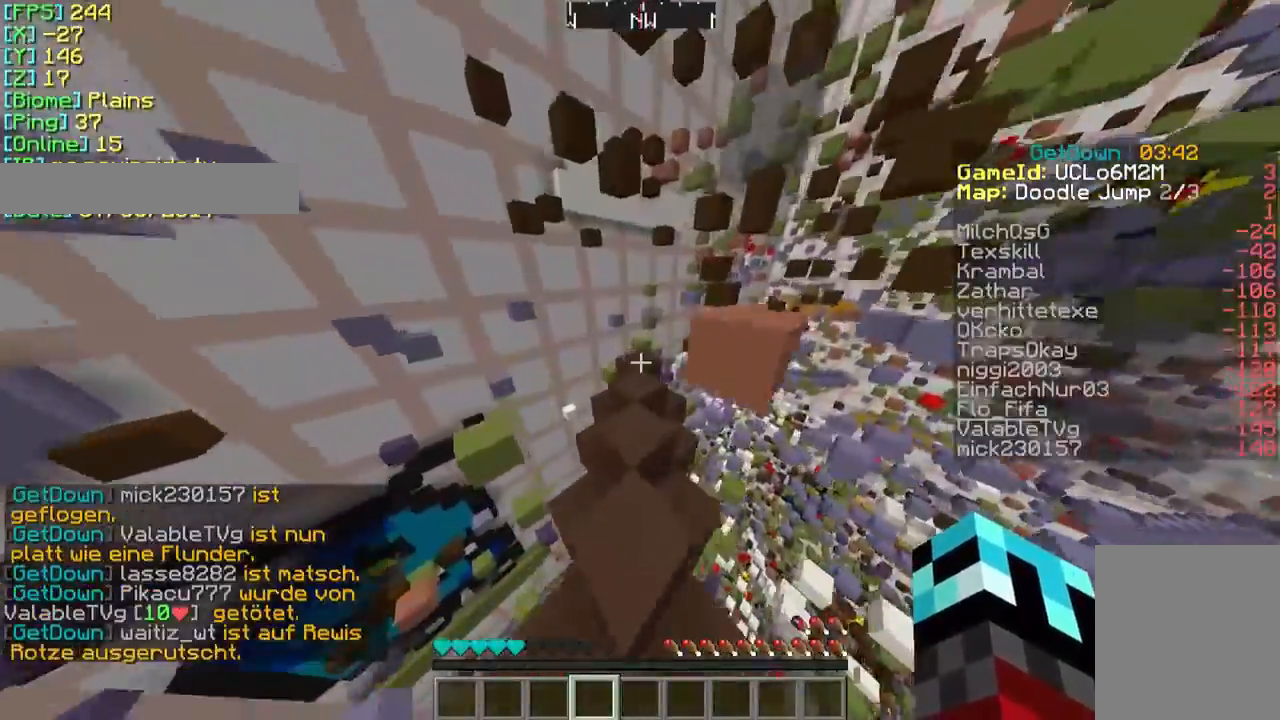
{"keys": [], "mouse": [], "events": [[233, "w", "up"]]}
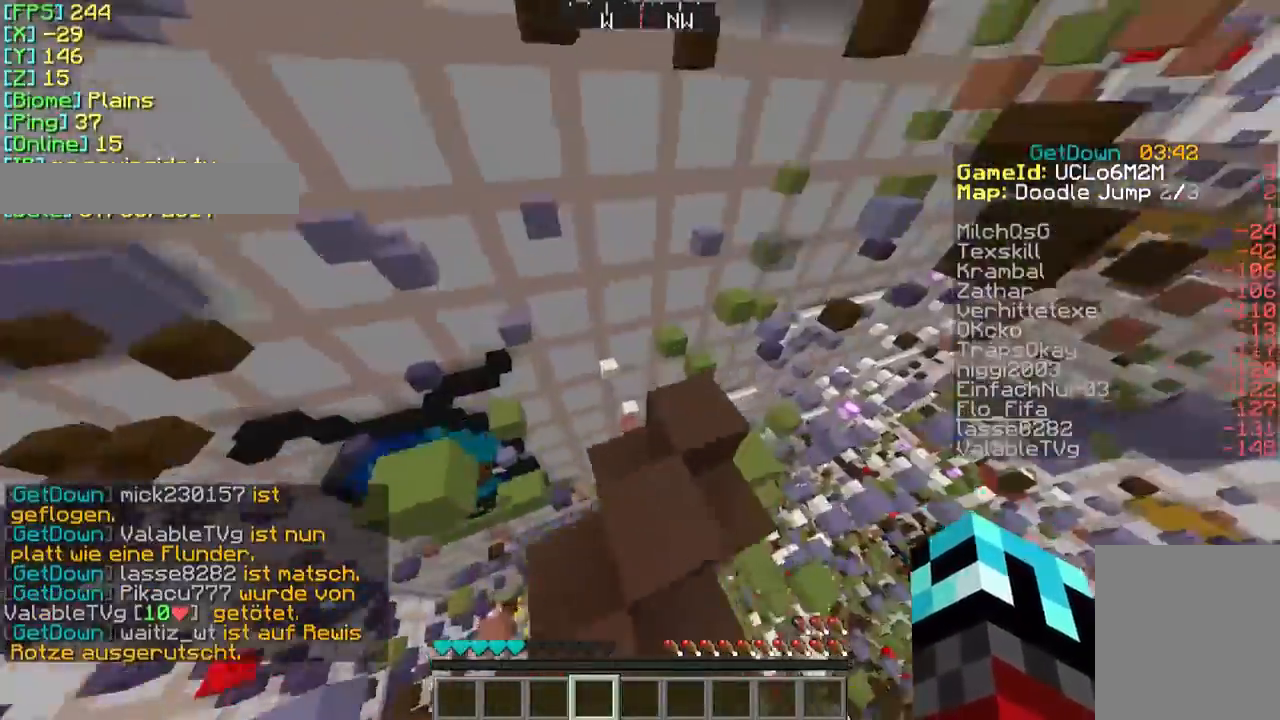
{"keys": ["a"], "mouse": [], "events": [[33, "w", "down"], [333, "w", "up"], [467, "a", "down"]]}
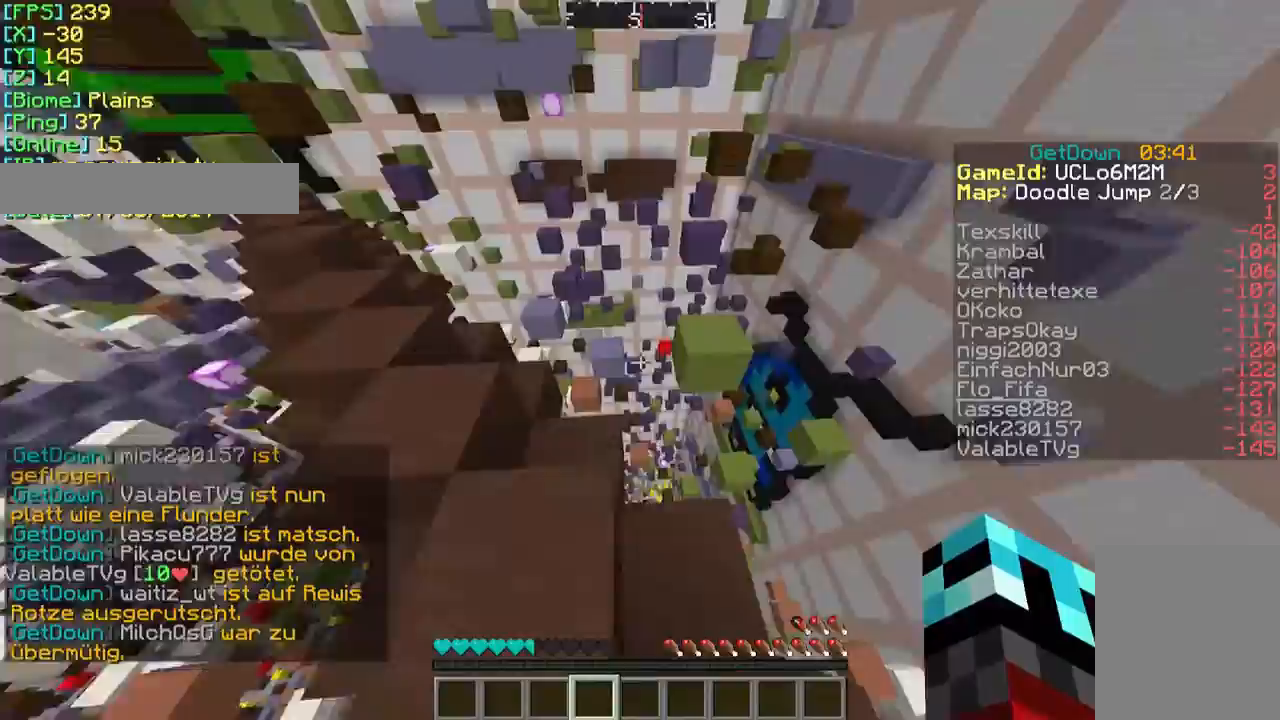
{"keys": ["w"], "mouse": [], "events": [[133, "w", "down"], [167, "a", "up"]]}
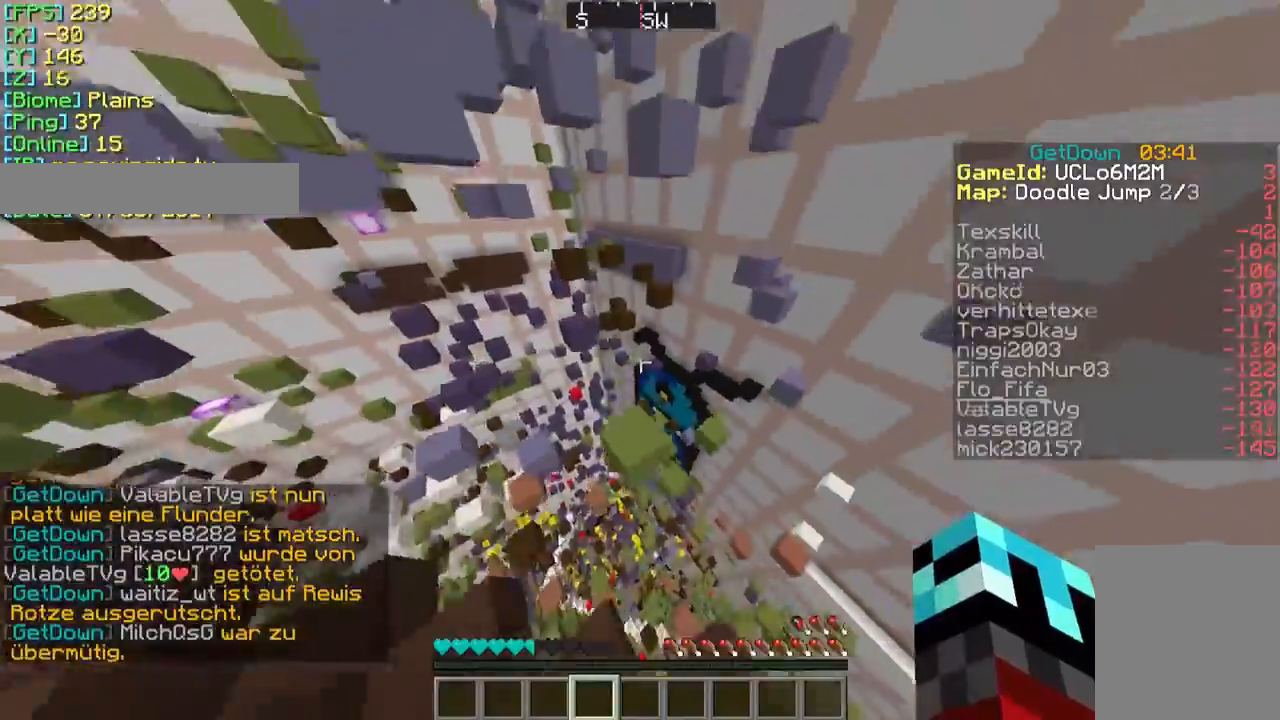
{"keys": ["w"], "mouse": [], "events": [[133, "w", "up"], [367, "w", "down"]]}
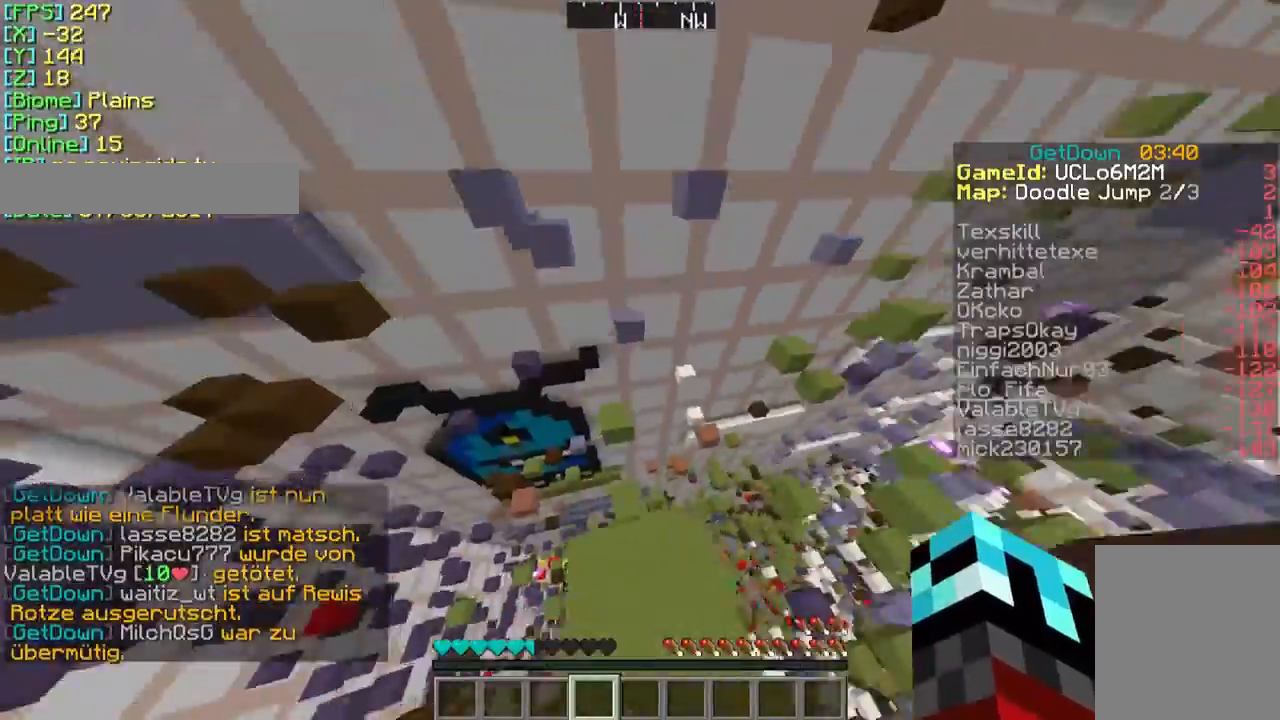
{"keys": [], "mouse": [], "events": [[367, "w", "up"]]}
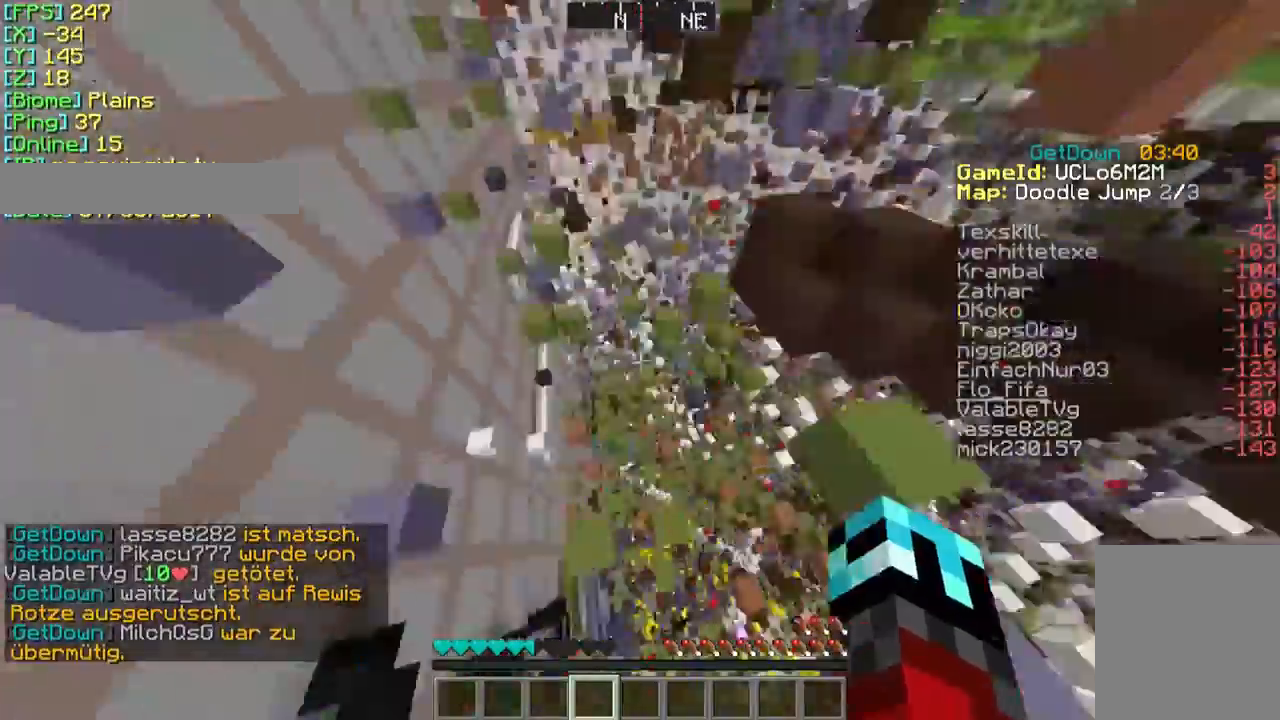
{"keys": ["w"], "mouse": [], "events": [[433, "w", "down"]]}
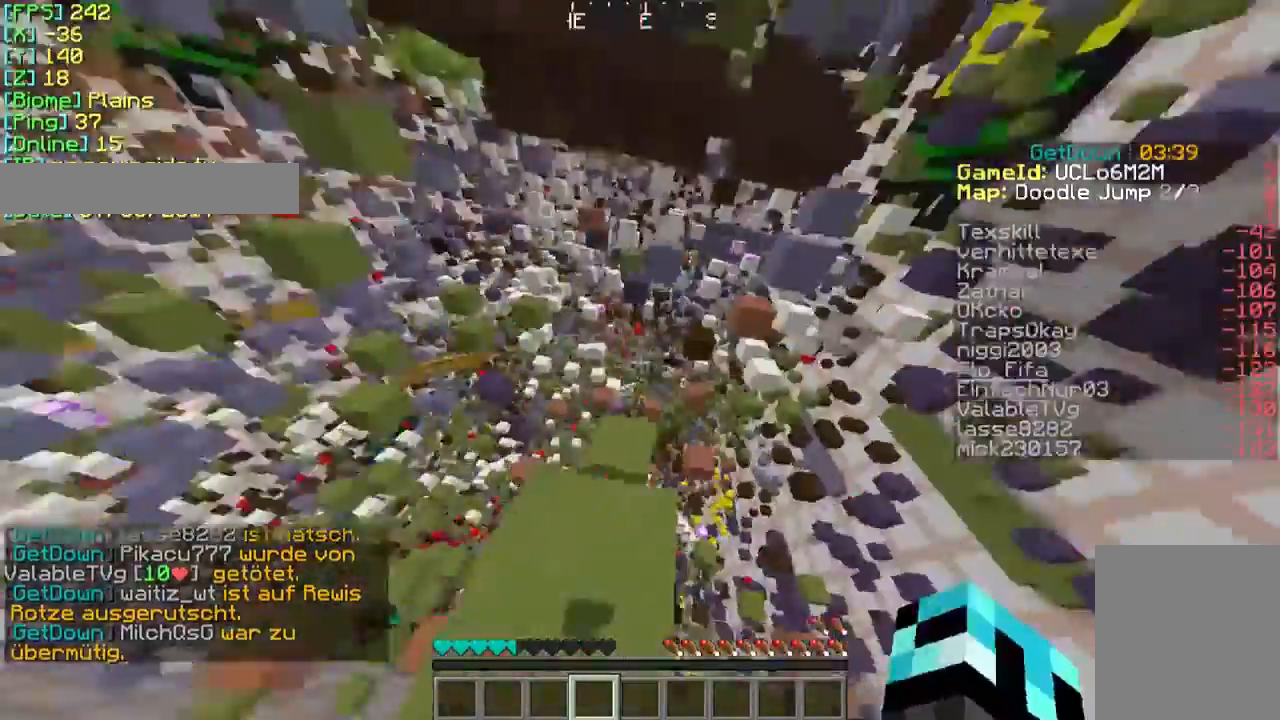
{"keys": [], "mouse": [], "events": [[333, "w", "up"]]}
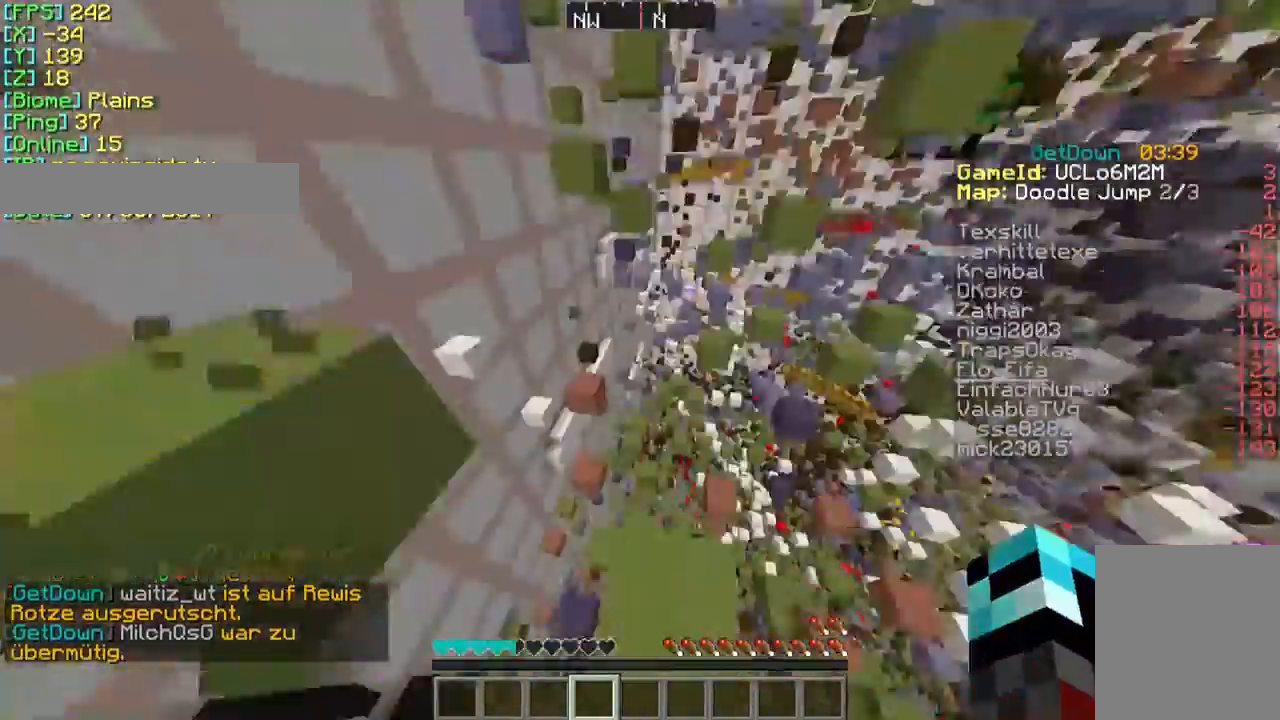
{"keys": ["w"], "mouse": [], "events": [[333, "w", "down"]]}
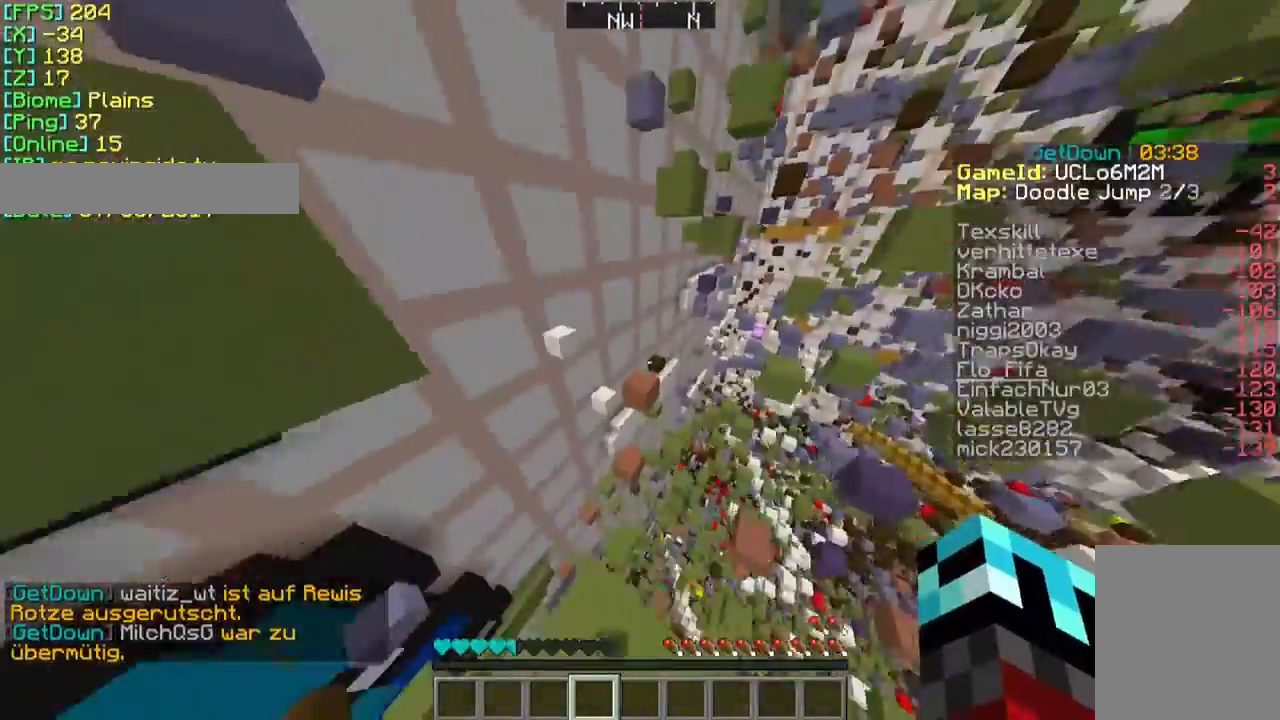
{"keys": ["w"], "mouse": [], "events": []}
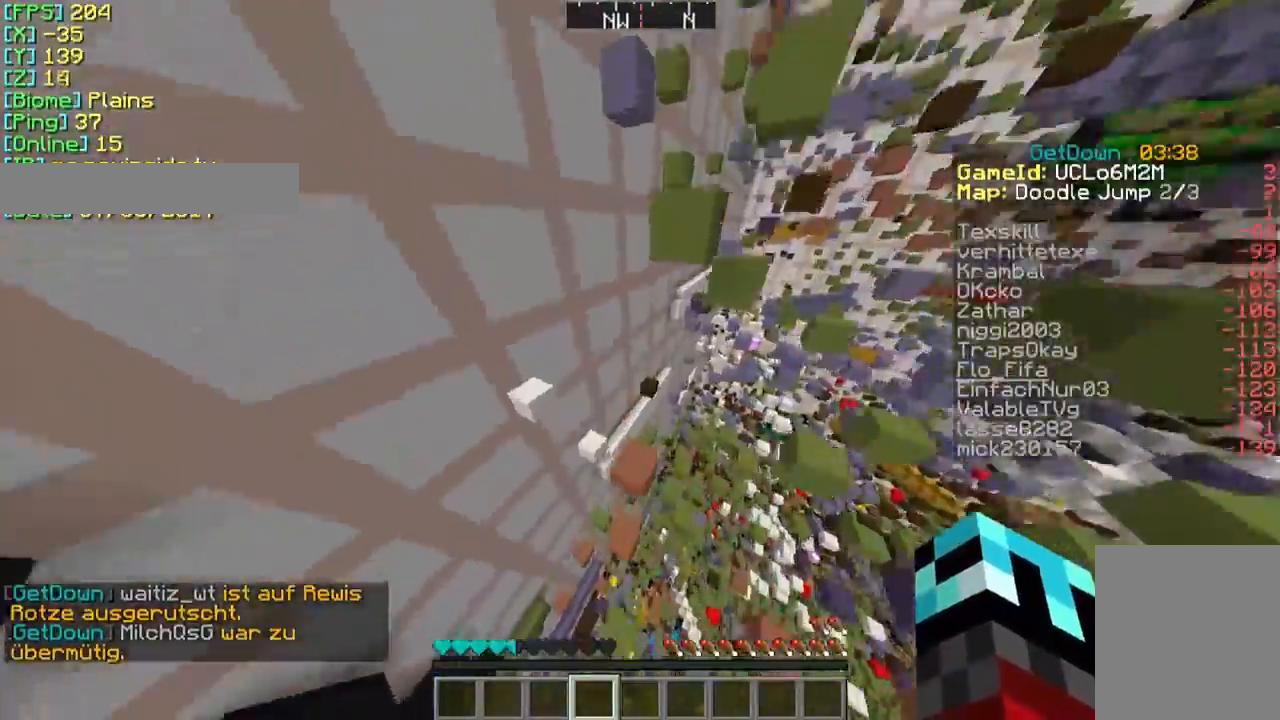
{"keys": ["w"], "mouse": [], "events": [[267, "w", "up"], [467, "w", "down"]]}
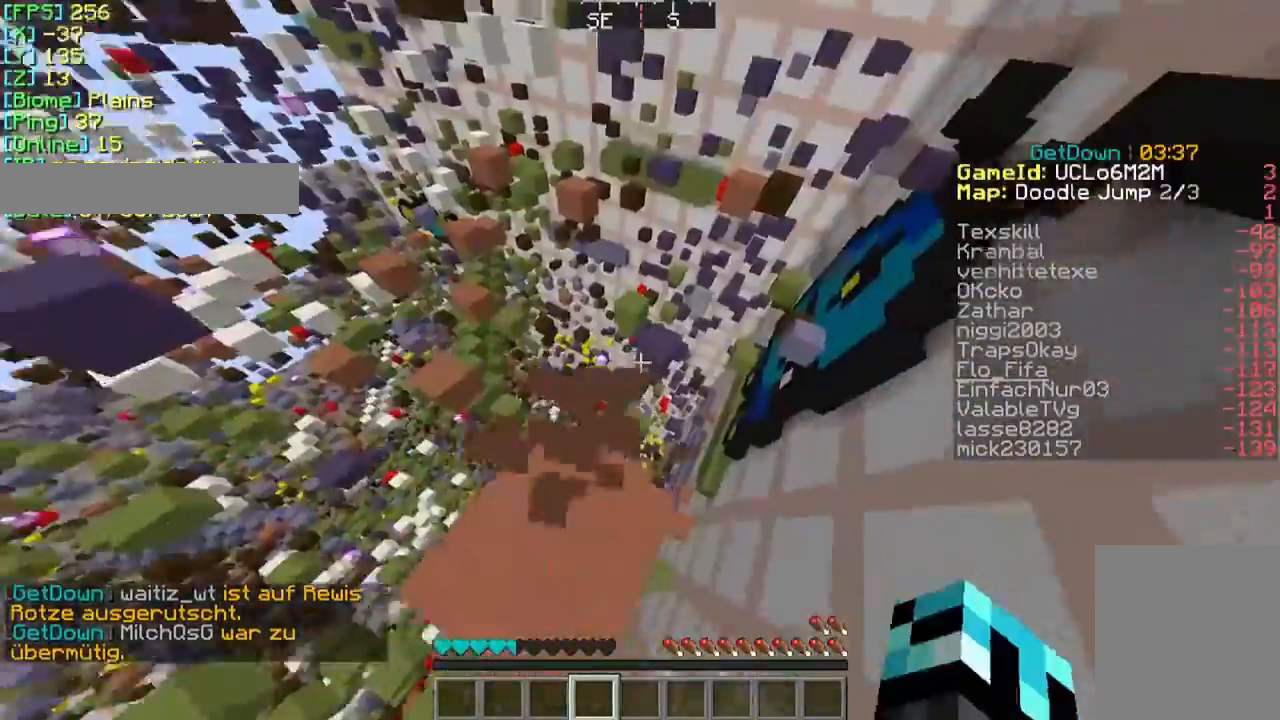
{"keys": [], "mouse": [], "events": [[167, "w", "up"]]}
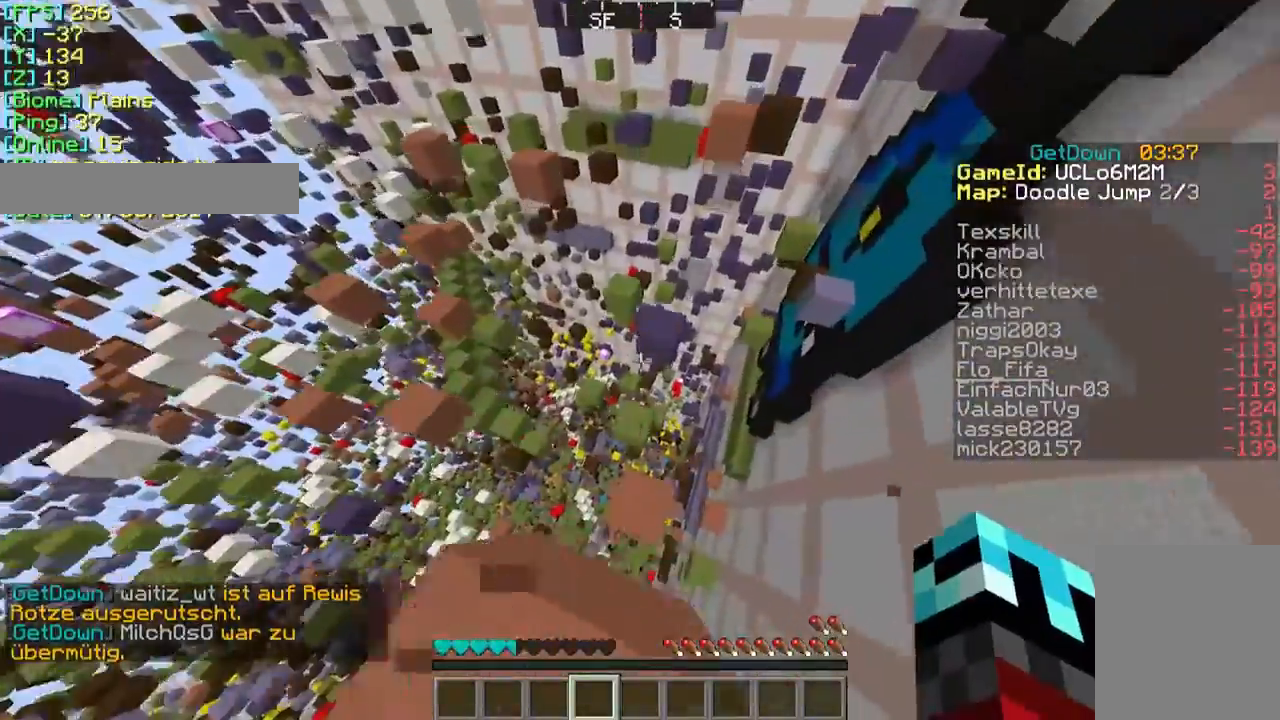
{"keys": ["w"], "mouse": [], "events": [[133, "w", "down"], [167, "w", "up"], [333, "w", "down"]]}
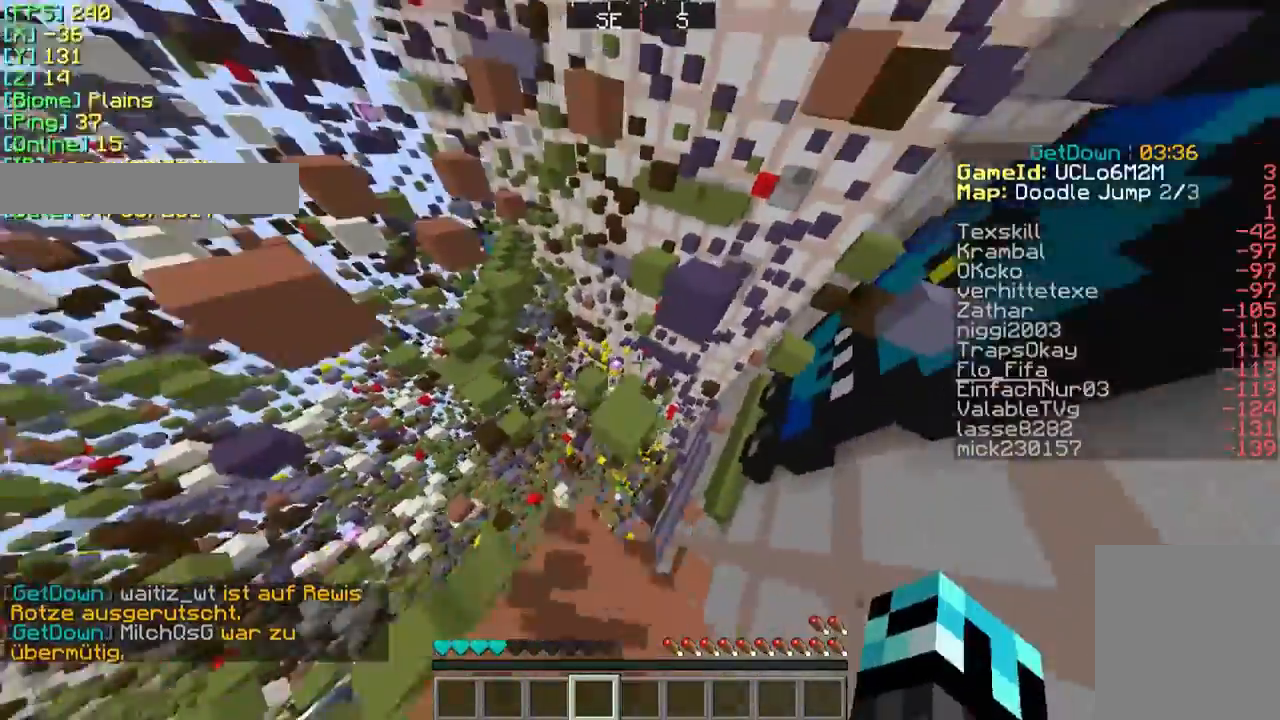
{"keys": ["w"], "mouse": [], "events": [[233, "w", "up"], [433, "w", "down"]]}
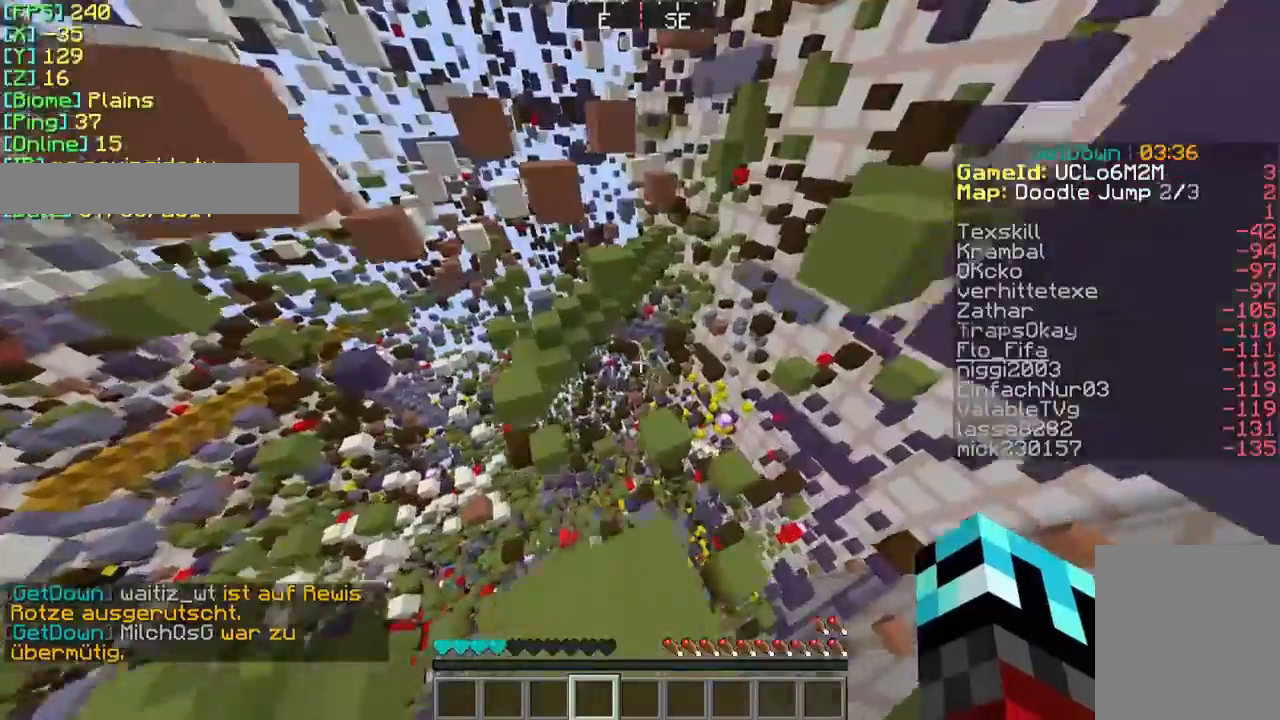
{"keys": ["w"], "mouse": [], "events": []}
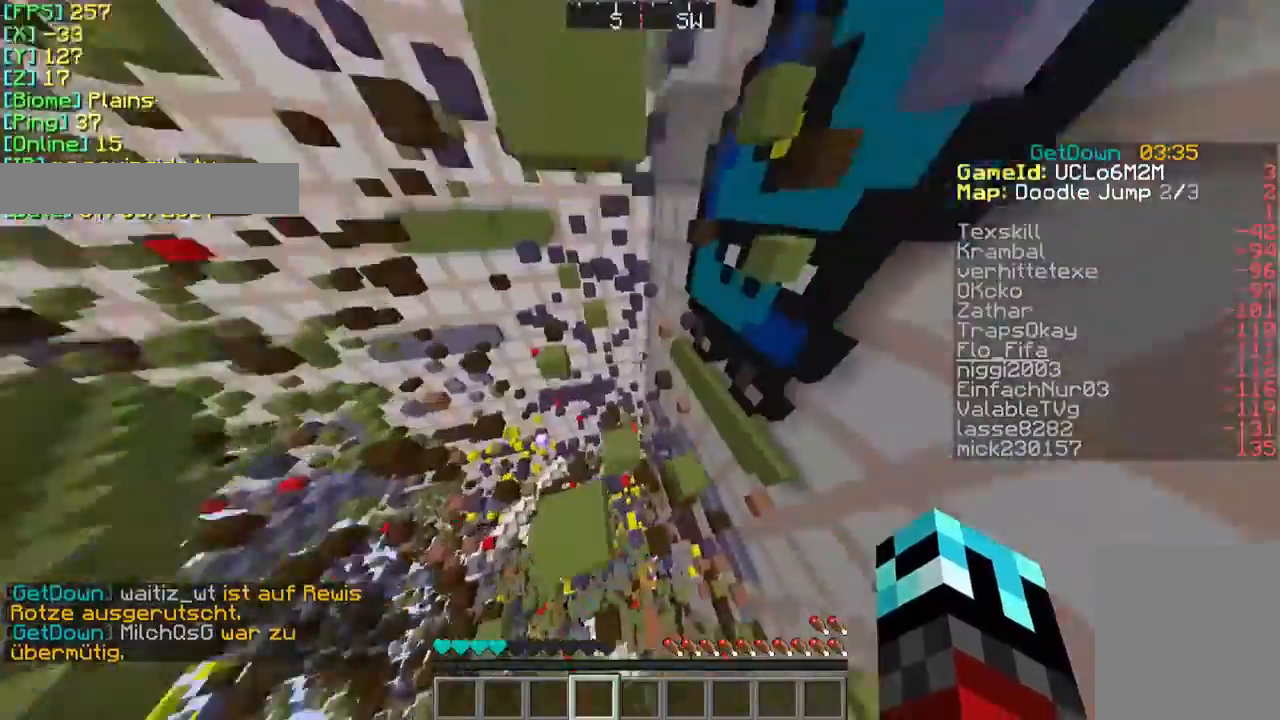
{"keys": ["w"], "mouse": [], "events": []}
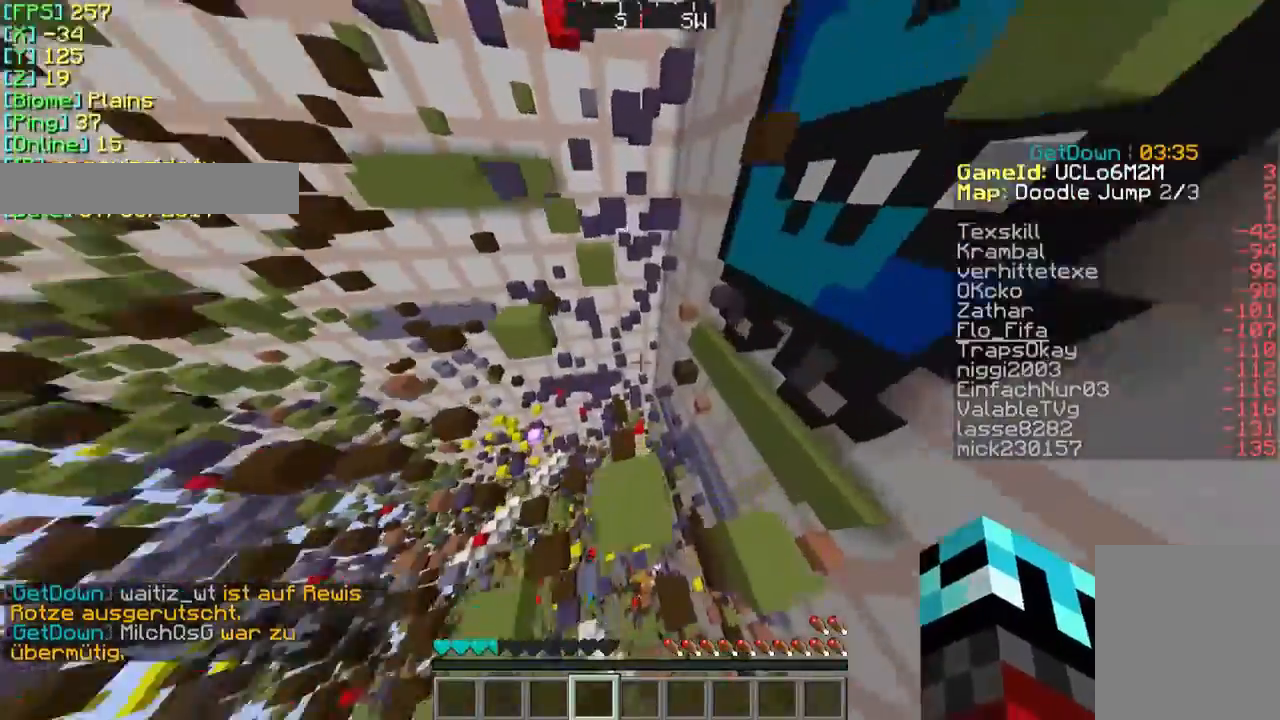
{"keys": ["w"], "mouse": [], "events": [[67, "w", "up"], [400, "w", "down"]]}
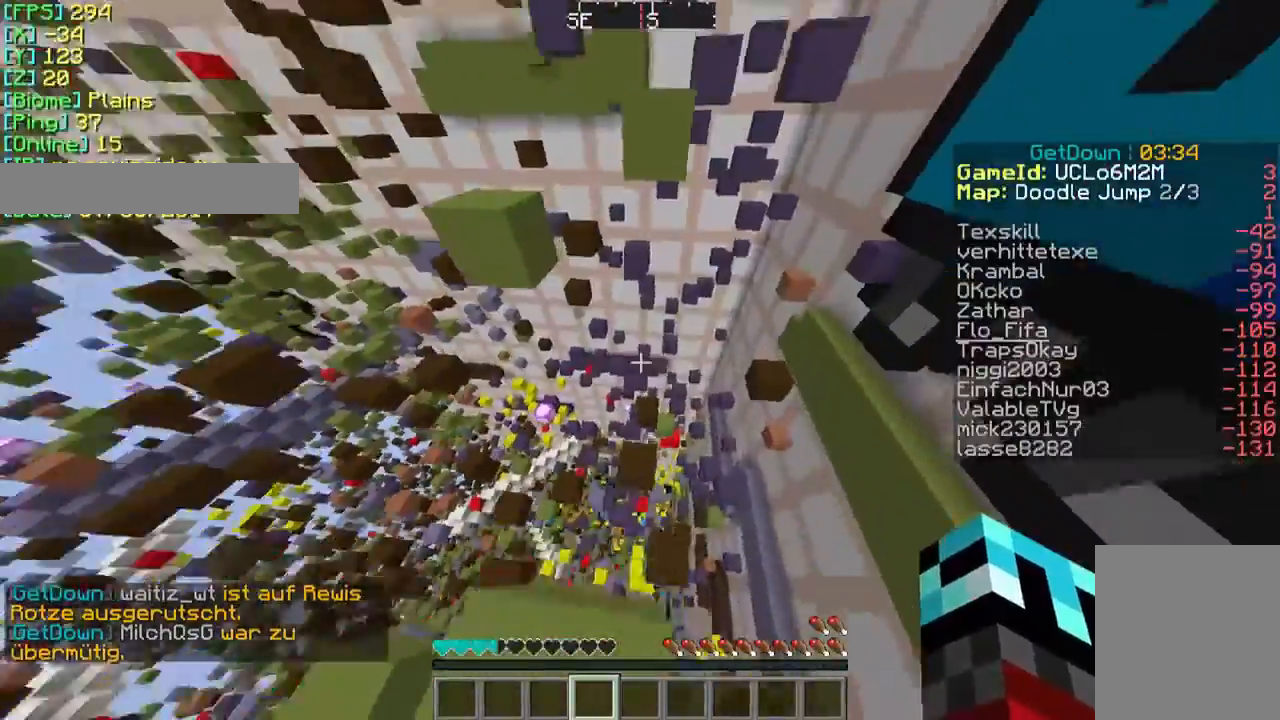
{"keys": [], "mouse": [], "events": [[333, "w", "up"]]}
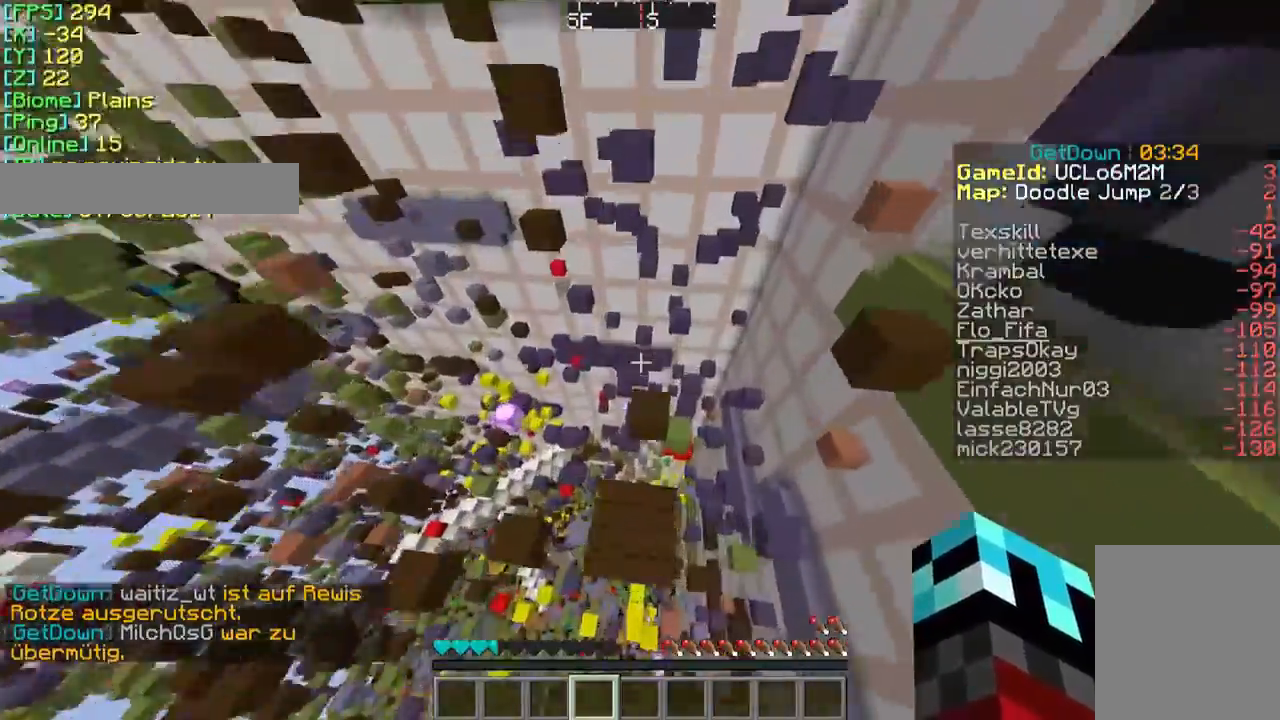
{"keys": ["w"], "mouse": [], "events": [[233, "w", "down"]]}
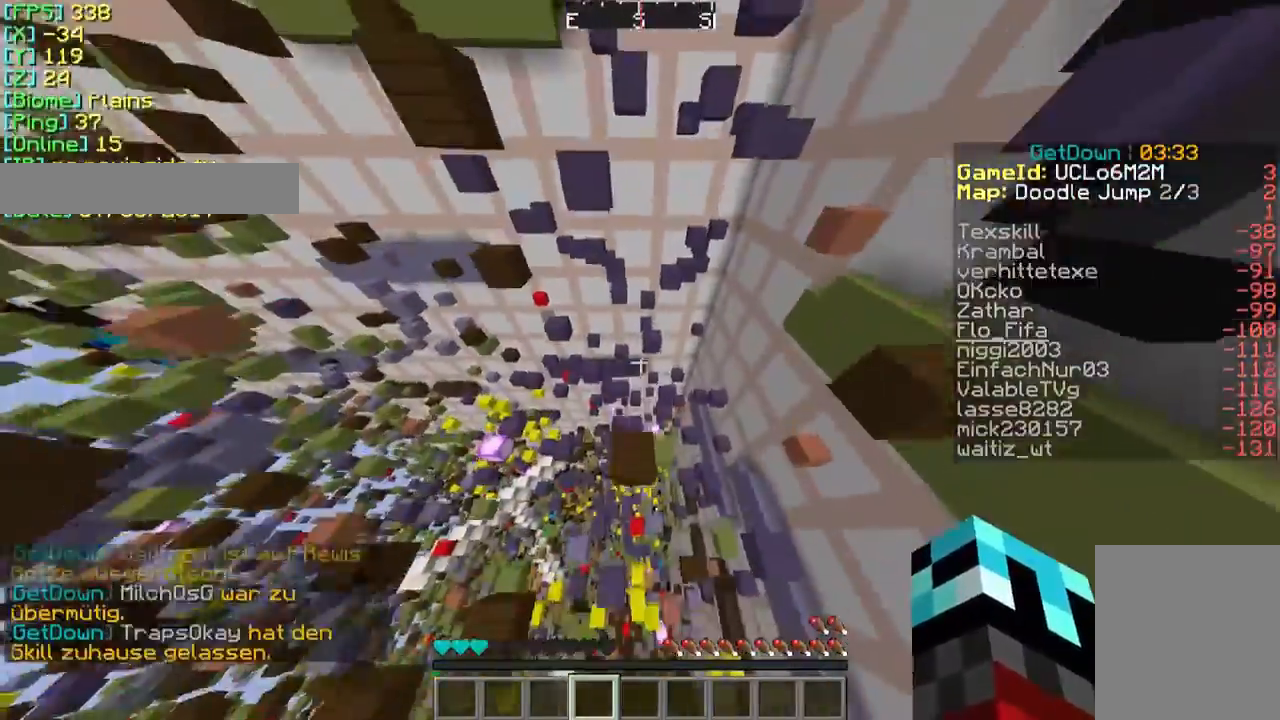
{"keys": ["w"], "mouse": [], "events": [[33, "w", "up"], [433, "w", "down"]]}
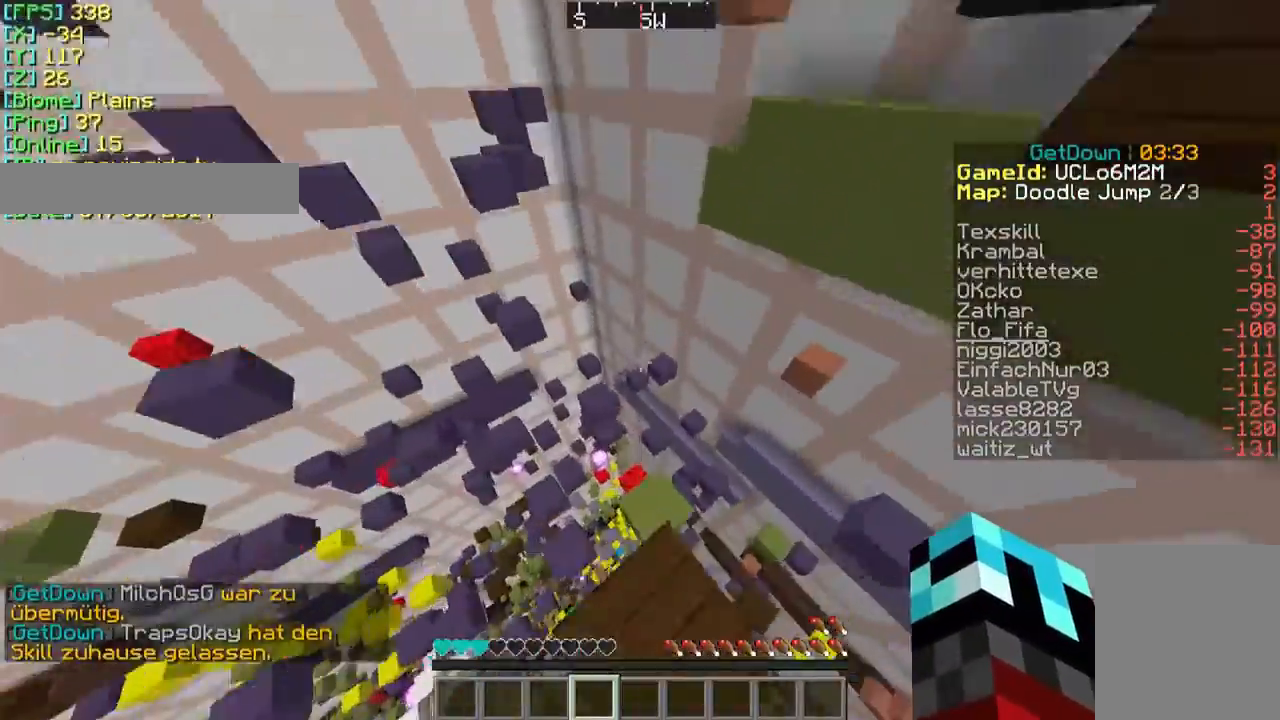
{"keys": [], "mouse": [], "events": [[33, "d", "down"], [167, "d", "up"], [233, "w", "up"]]}
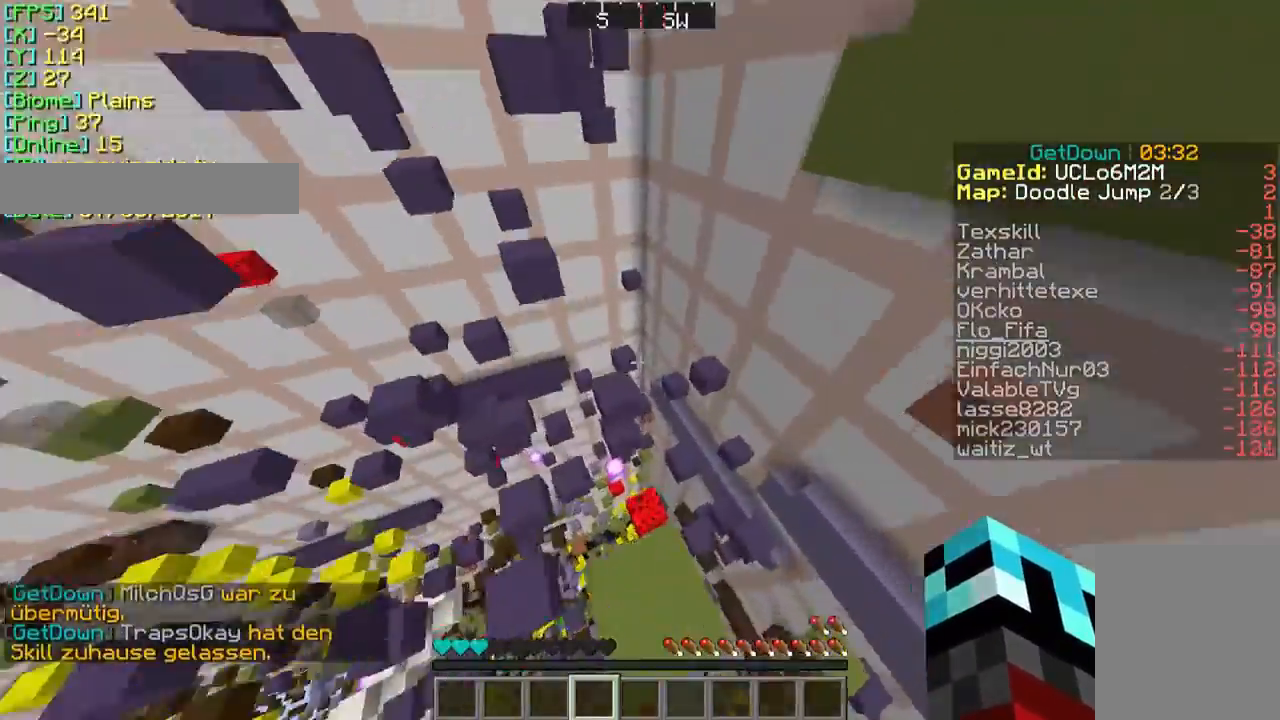
{"keys": ["w"], "mouse": [], "events": [[233, "w", "down"]]}
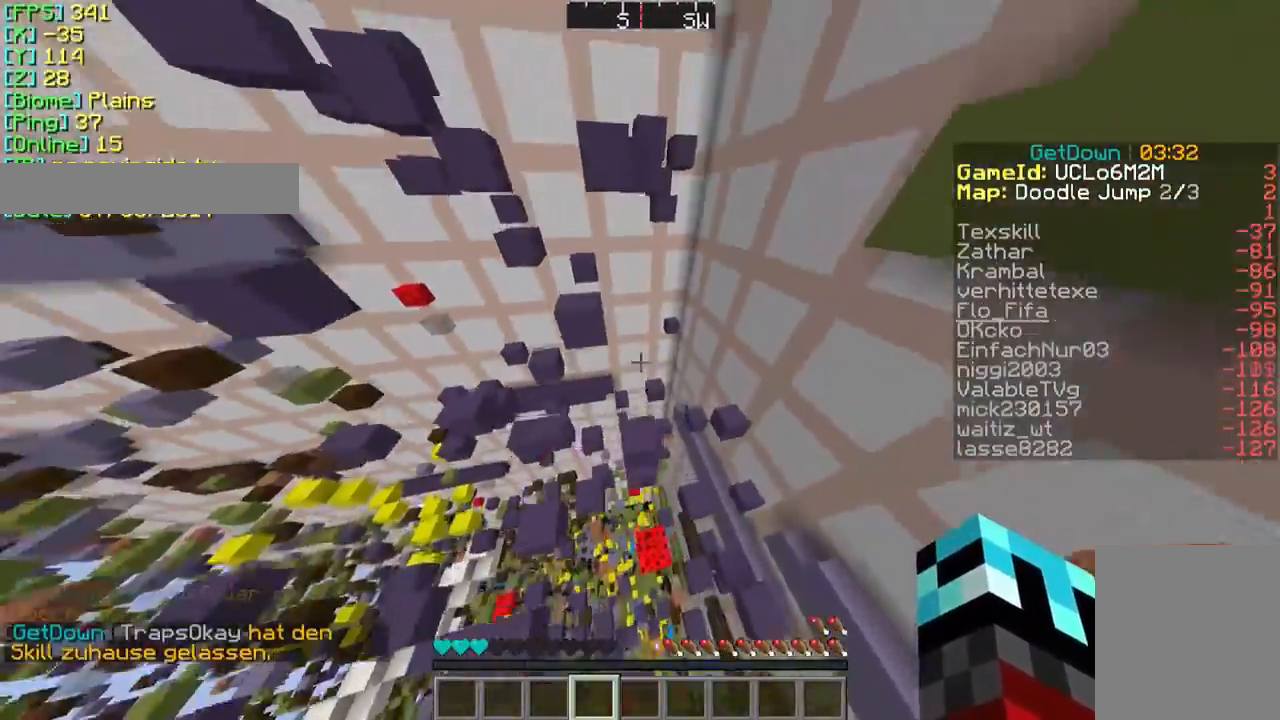
{"keys": [], "mouse": [], "events": [[133, "w", "up"]]}
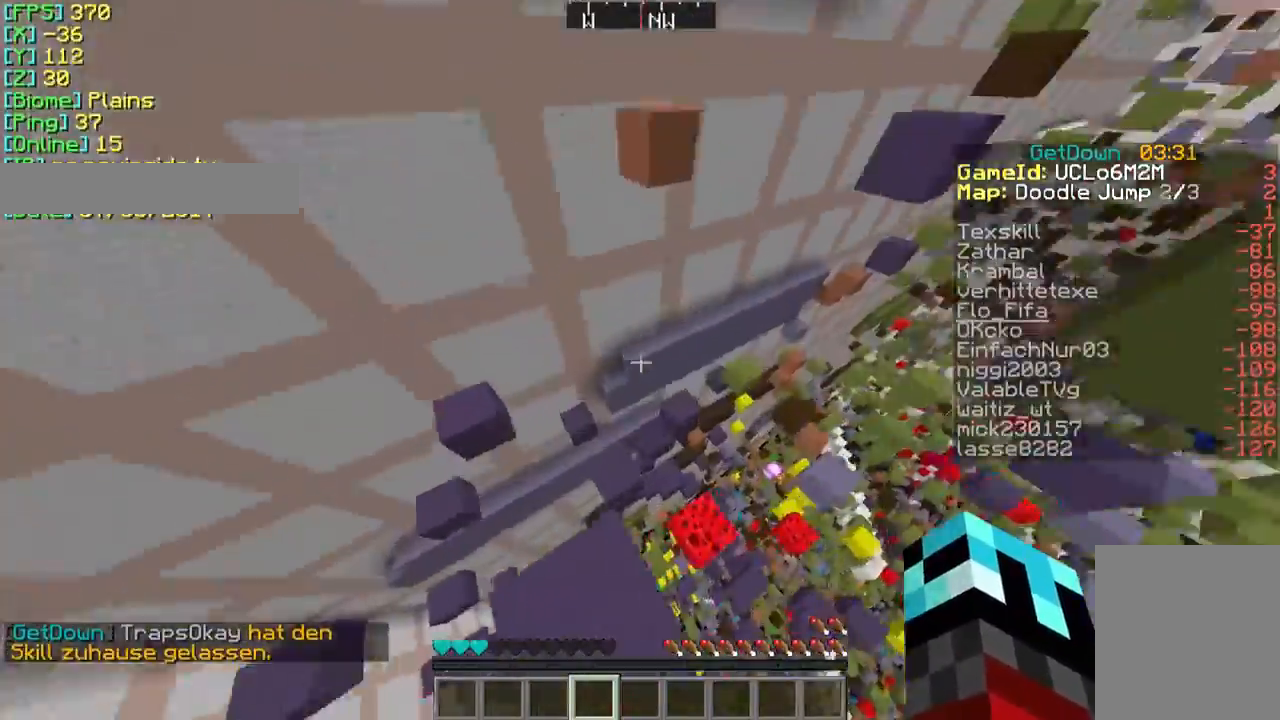
{"keys": [], "mouse": [], "events": [[33, "w", "down"], [433, "w", "up"]]}
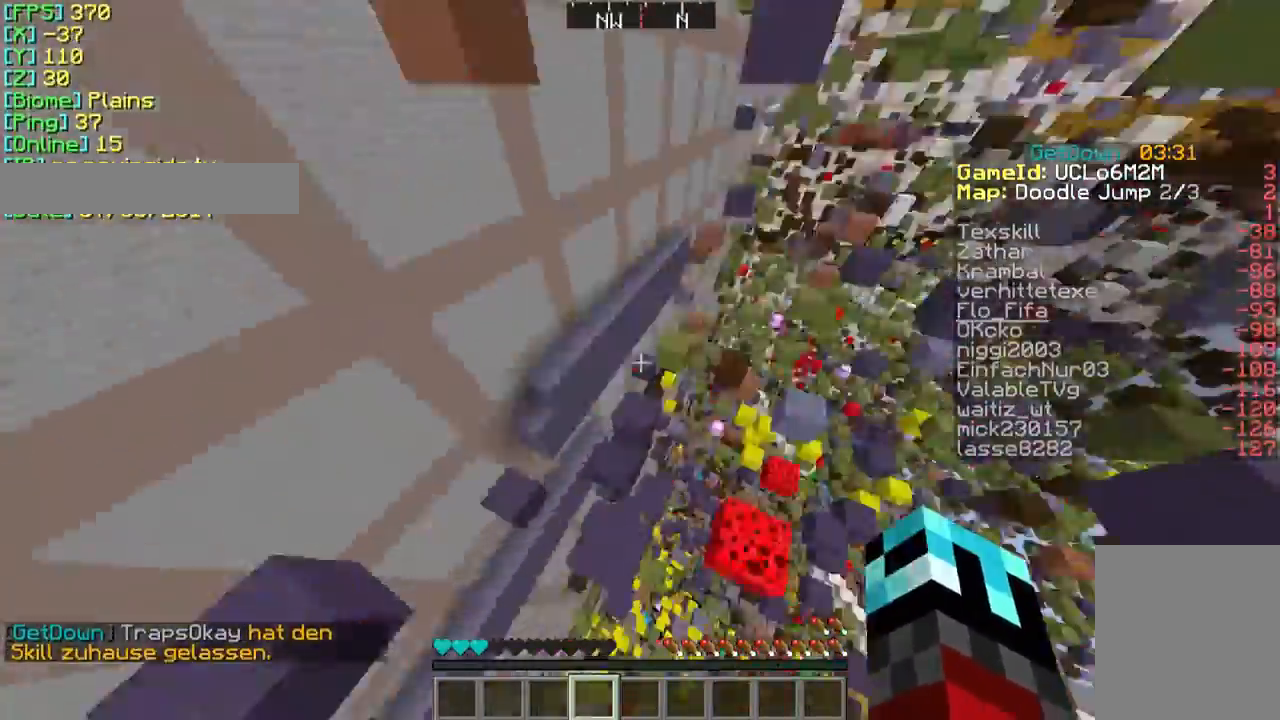
{"keys": ["w"], "mouse": [], "events": [[367, "w", "down"]]}
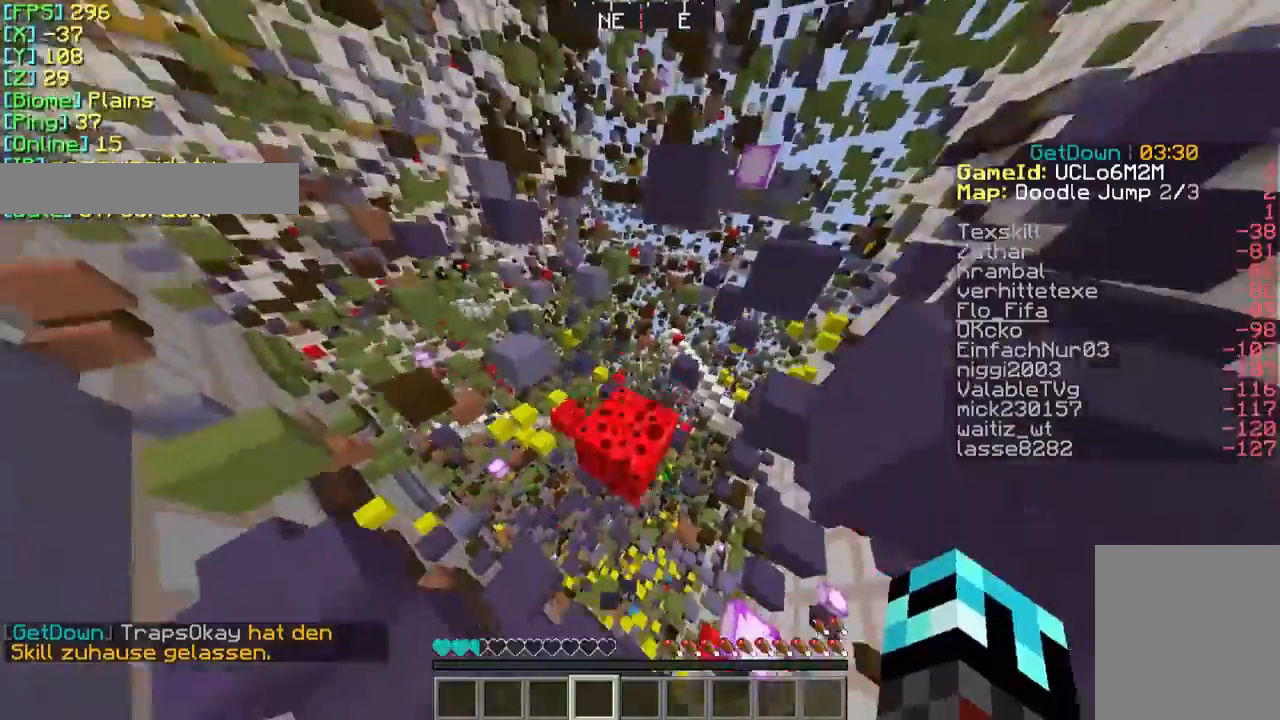
{"keys": ["s"], "mouse": [], "events": [[67, "w", "up"], [233, "s", "down"]]}
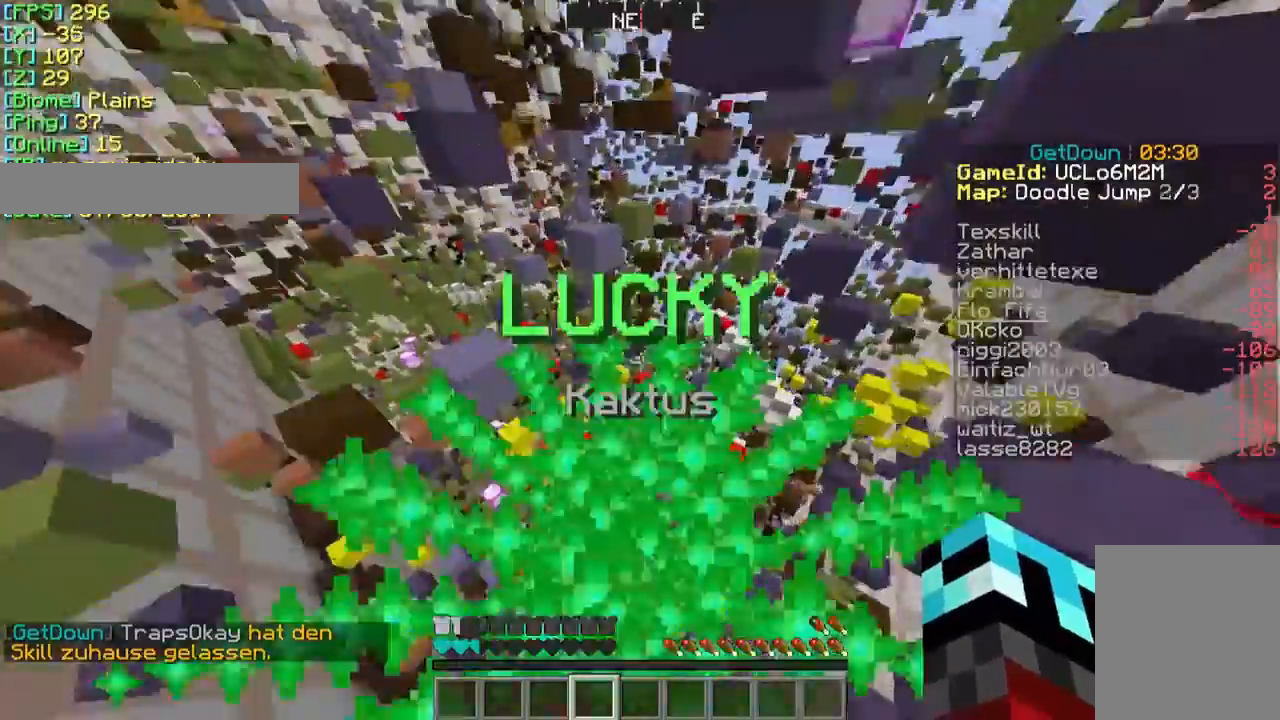
{"keys": ["w"], "mouse": [], "events": [[167, "s", "up"], [467, "w", "down"]]}
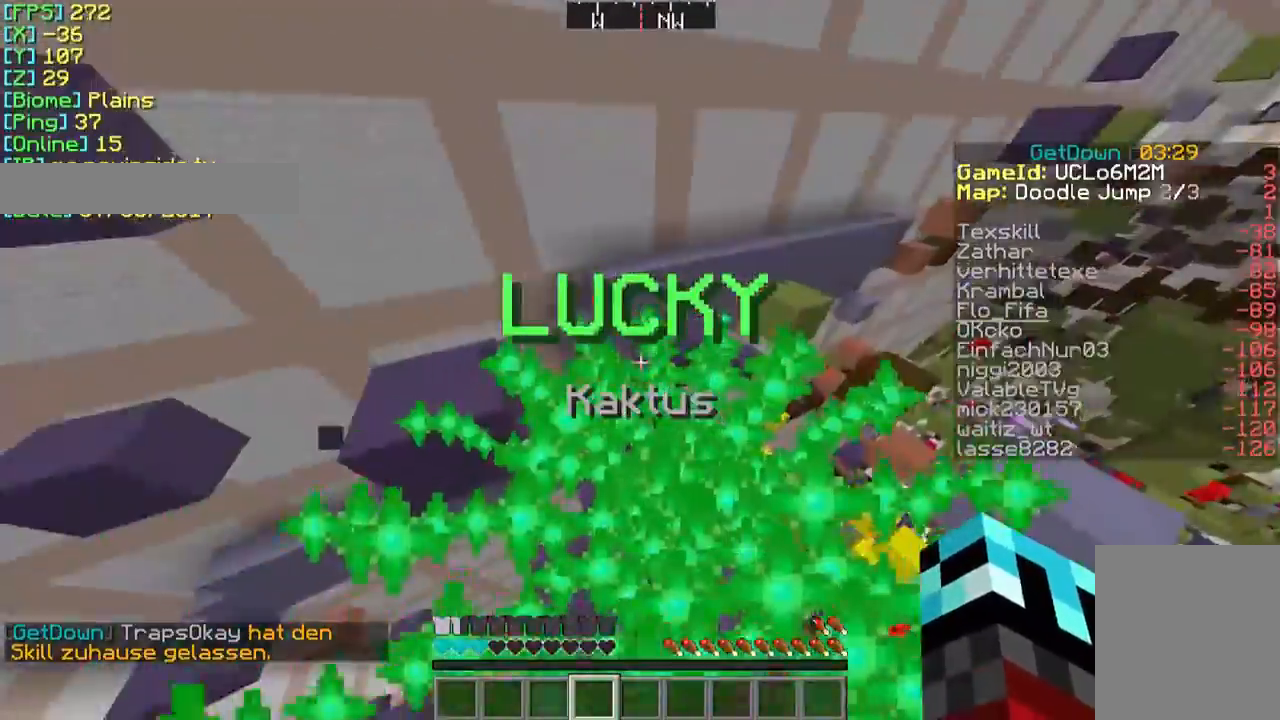
{"keys": [], "mouse": [], "events": [[267, "w", "up"]]}
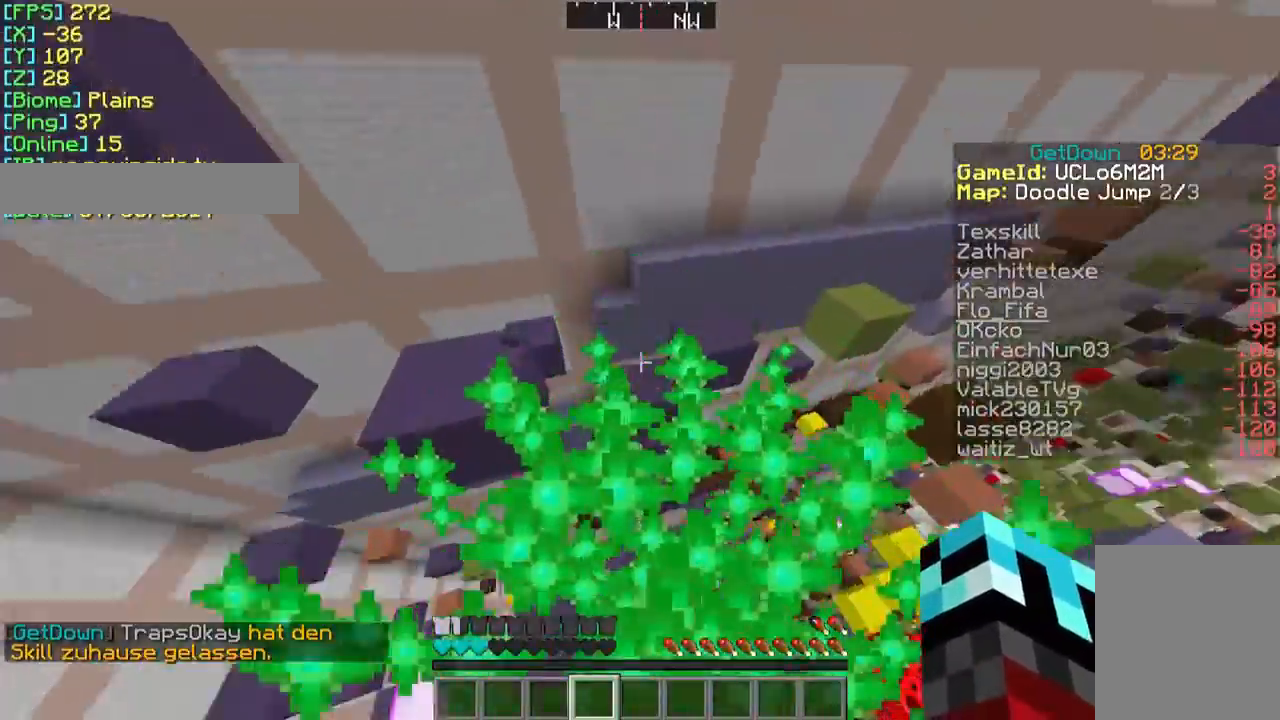
{"keys": ["s"], "mouse": [], "events": [[33, "w", "down"], [267, "w", "up"], [433, "s", "down"]]}
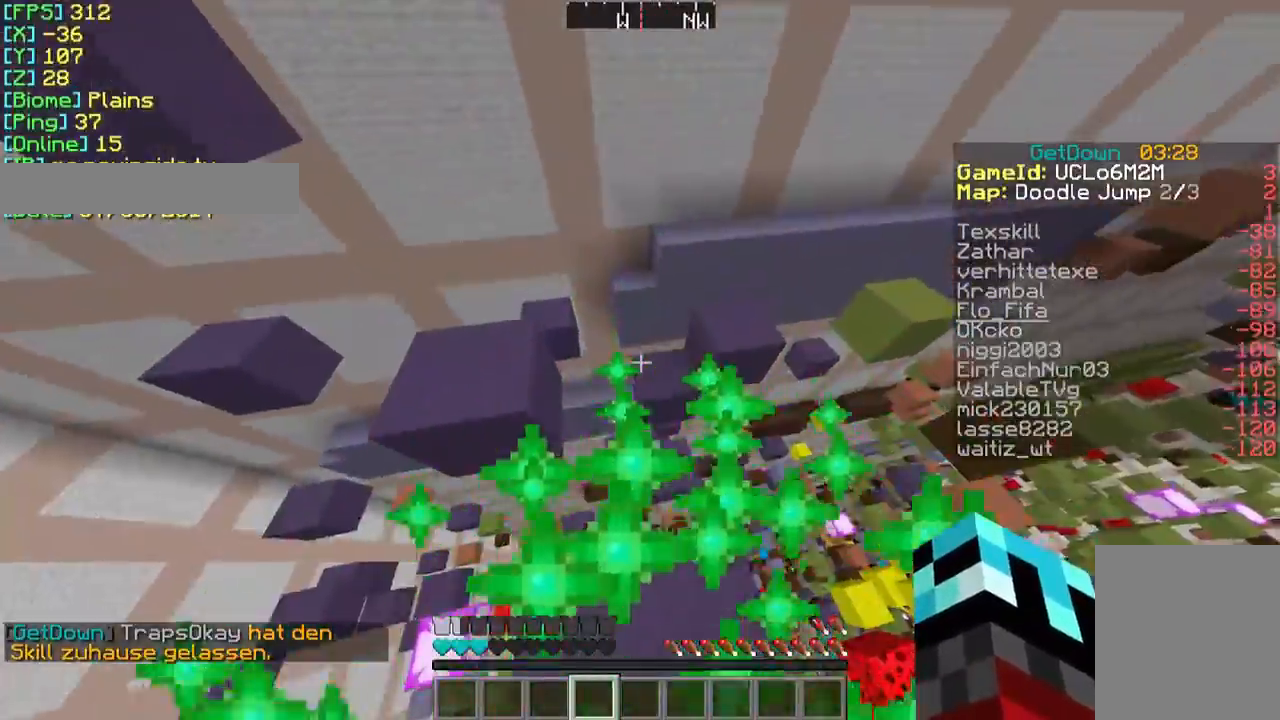
{"keys": [], "mouse": [], "events": [[67, "s", "up"], [233, "w", "down"], [433, "w", "up"]]}